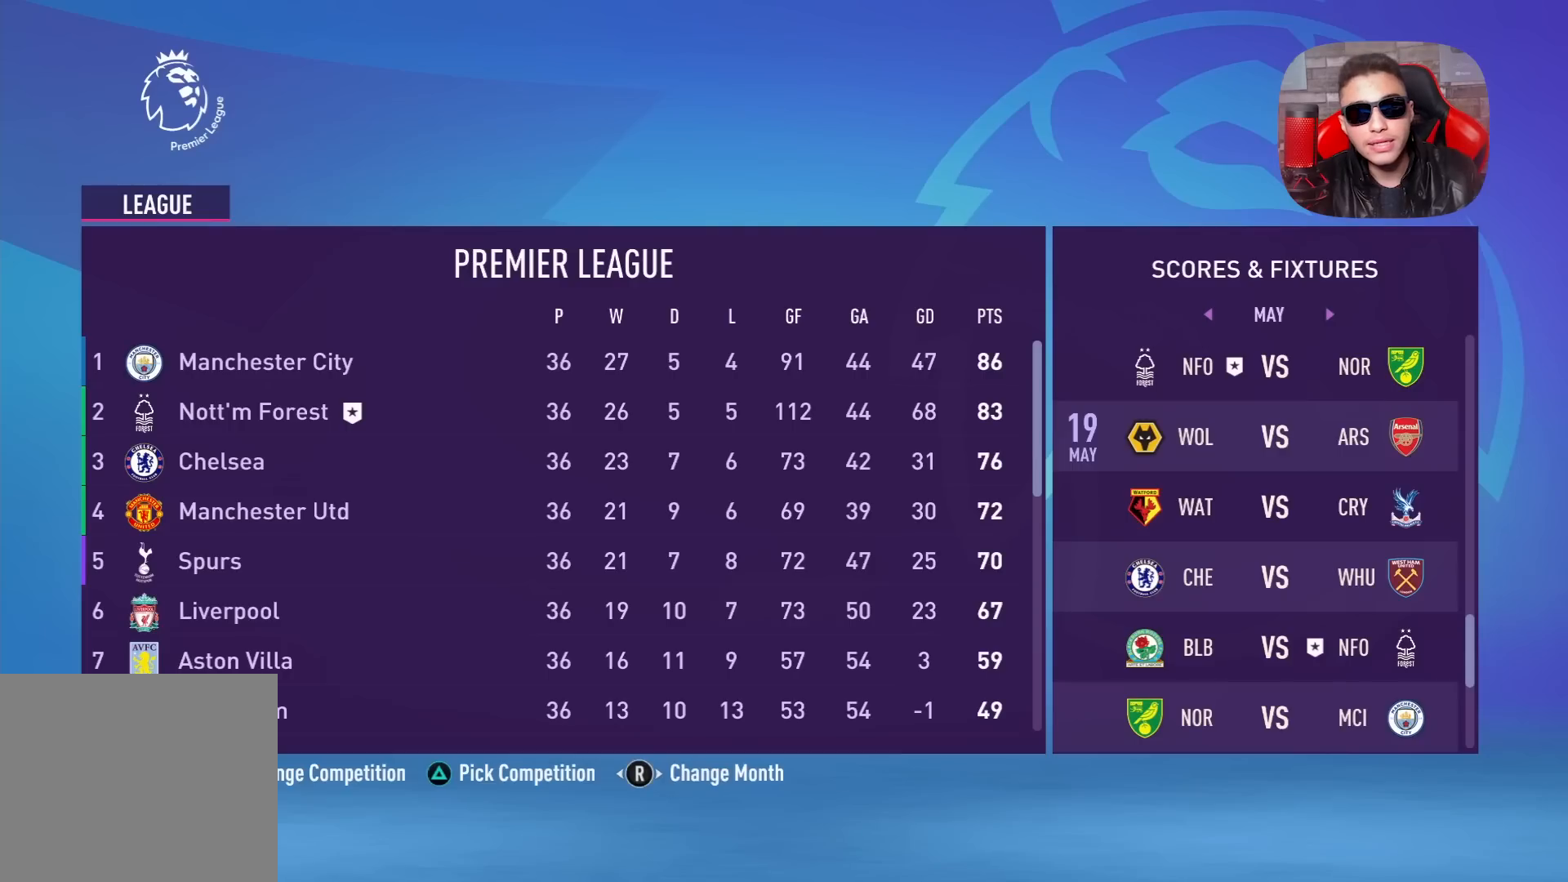
Gameplay with a controller (PlayStation layout); each line is a JSON object with the inputs held at the frame after it. "events" lists button and stick changes between this image and that frame as [ms after this image, input, new state], when the widget could be followed in between.
{"buttons": [], "left_stick": "center", "right_stick": "center", "events": []}
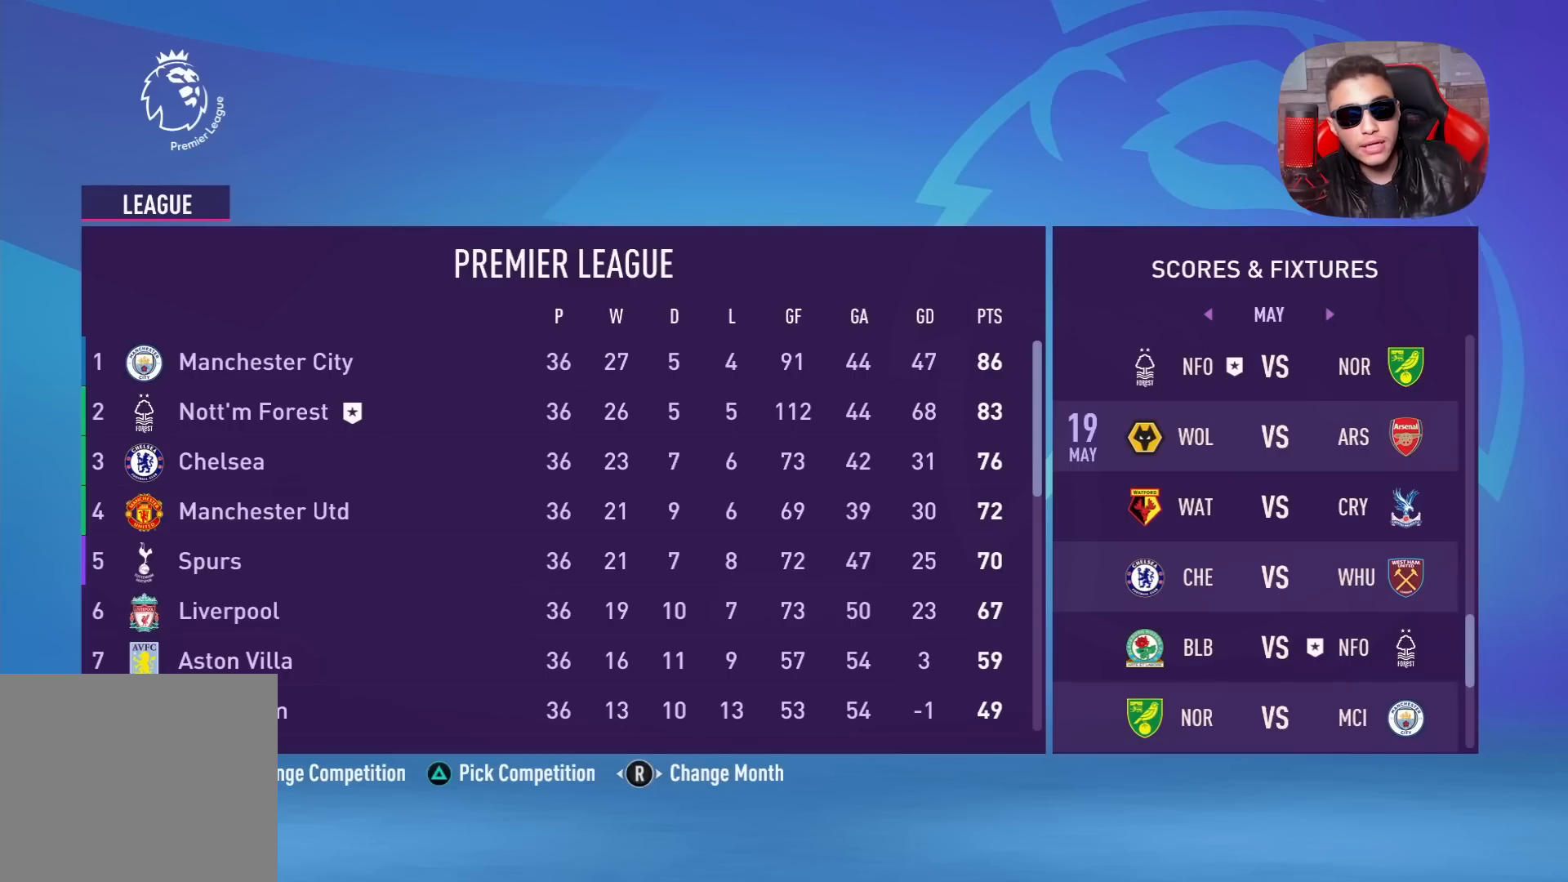
{"buttons": [], "left_stick": "center", "right_stick": "center", "events": []}
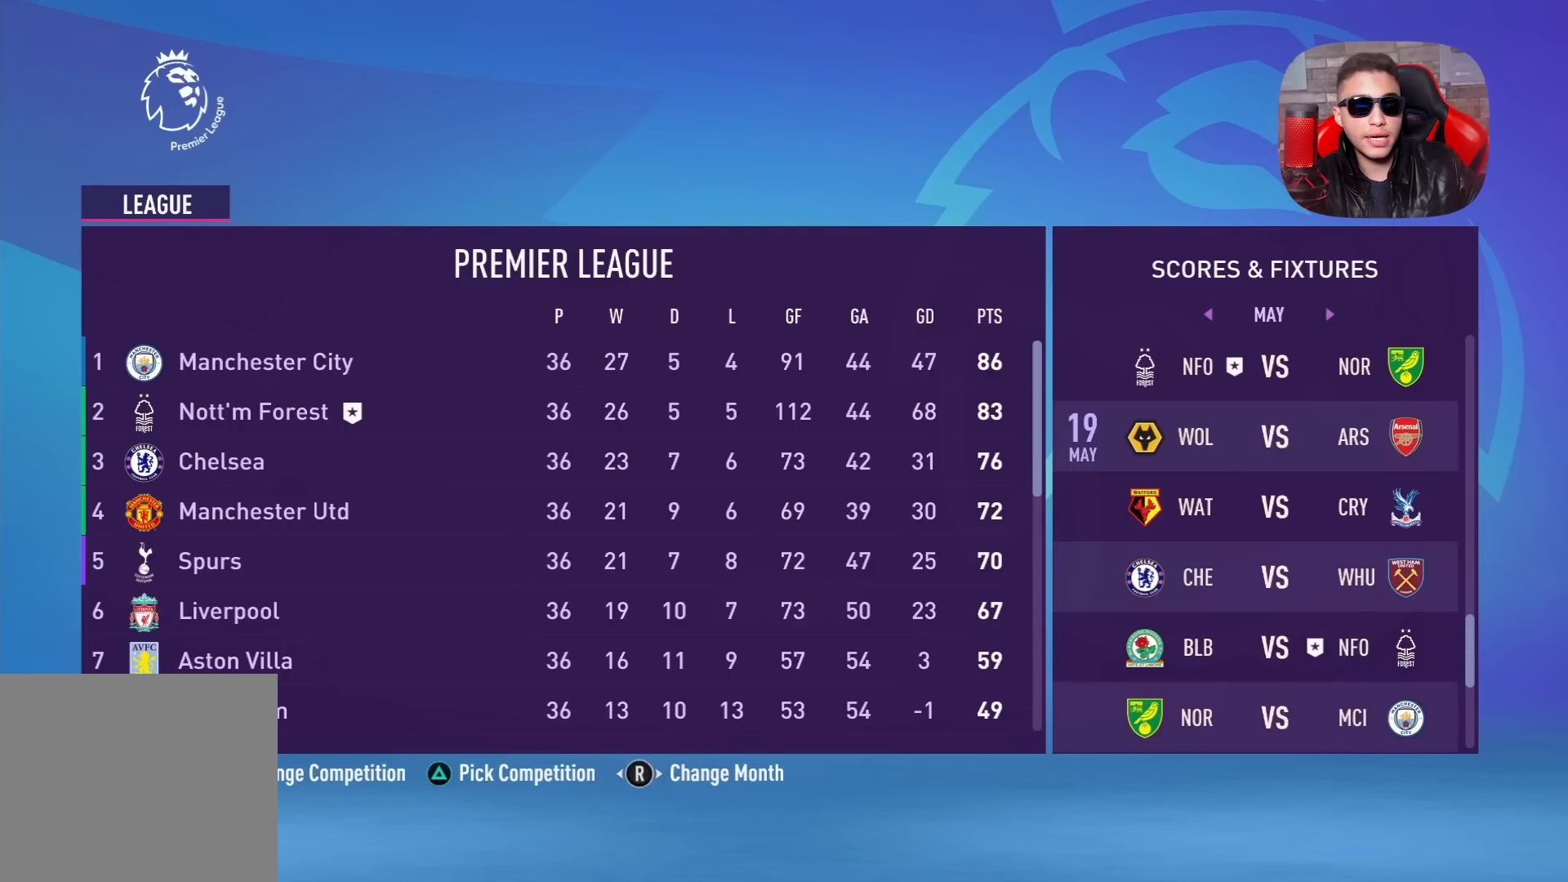
{"buttons": ["CIRCLE"], "left_stick": "center", "right_stick": "center", "events": [[333, "CIRCLE", "down"]]}
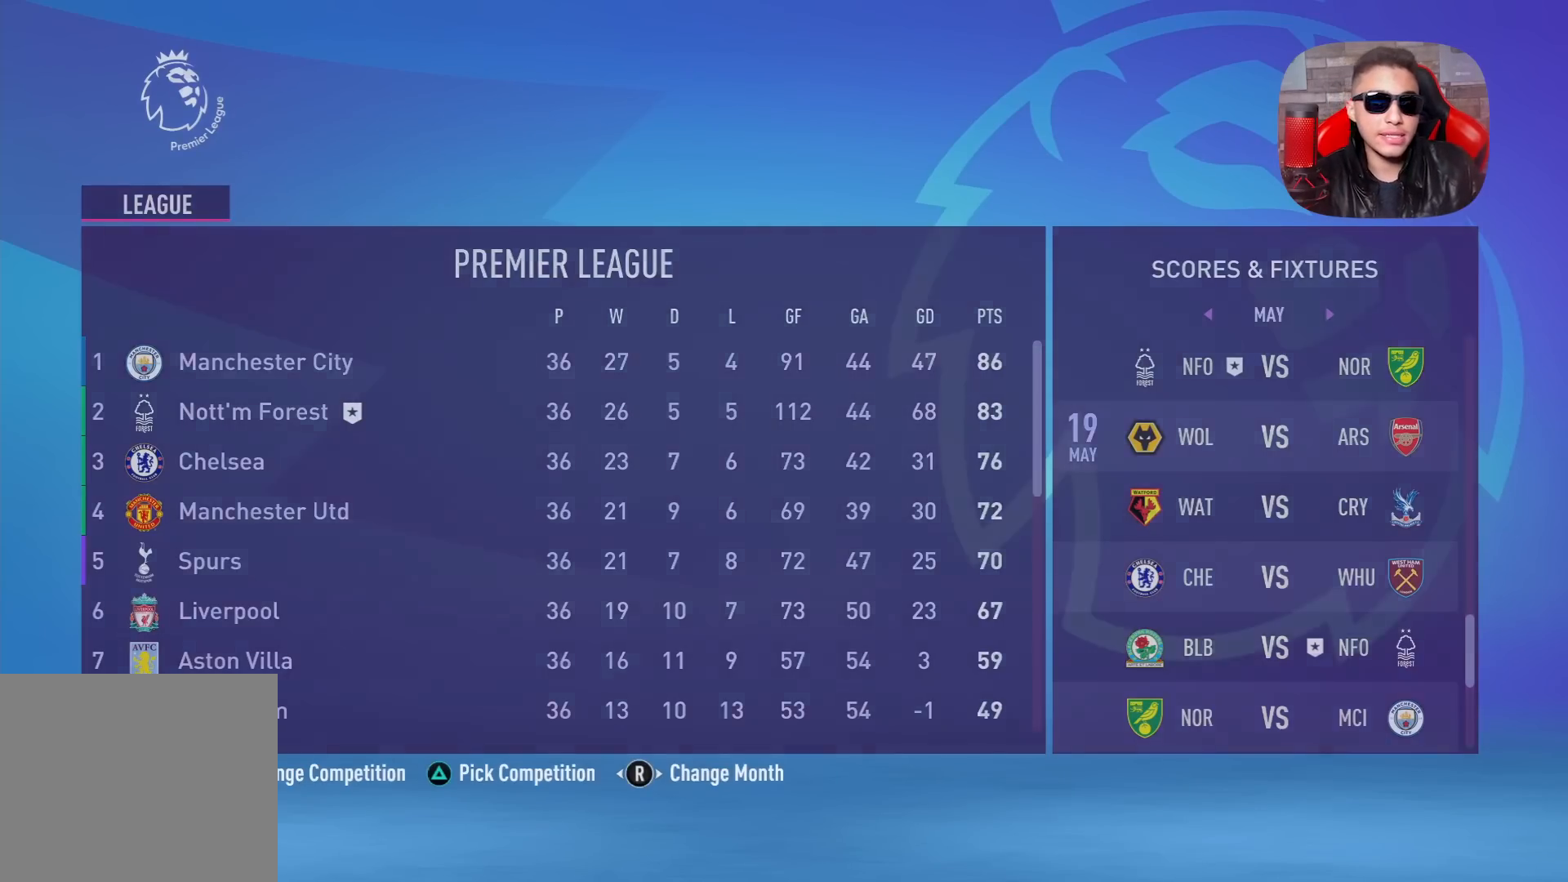
{"buttons": [], "left_stick": "center", "right_stick": "center", "events": [[33, "CIRCLE", "up"]]}
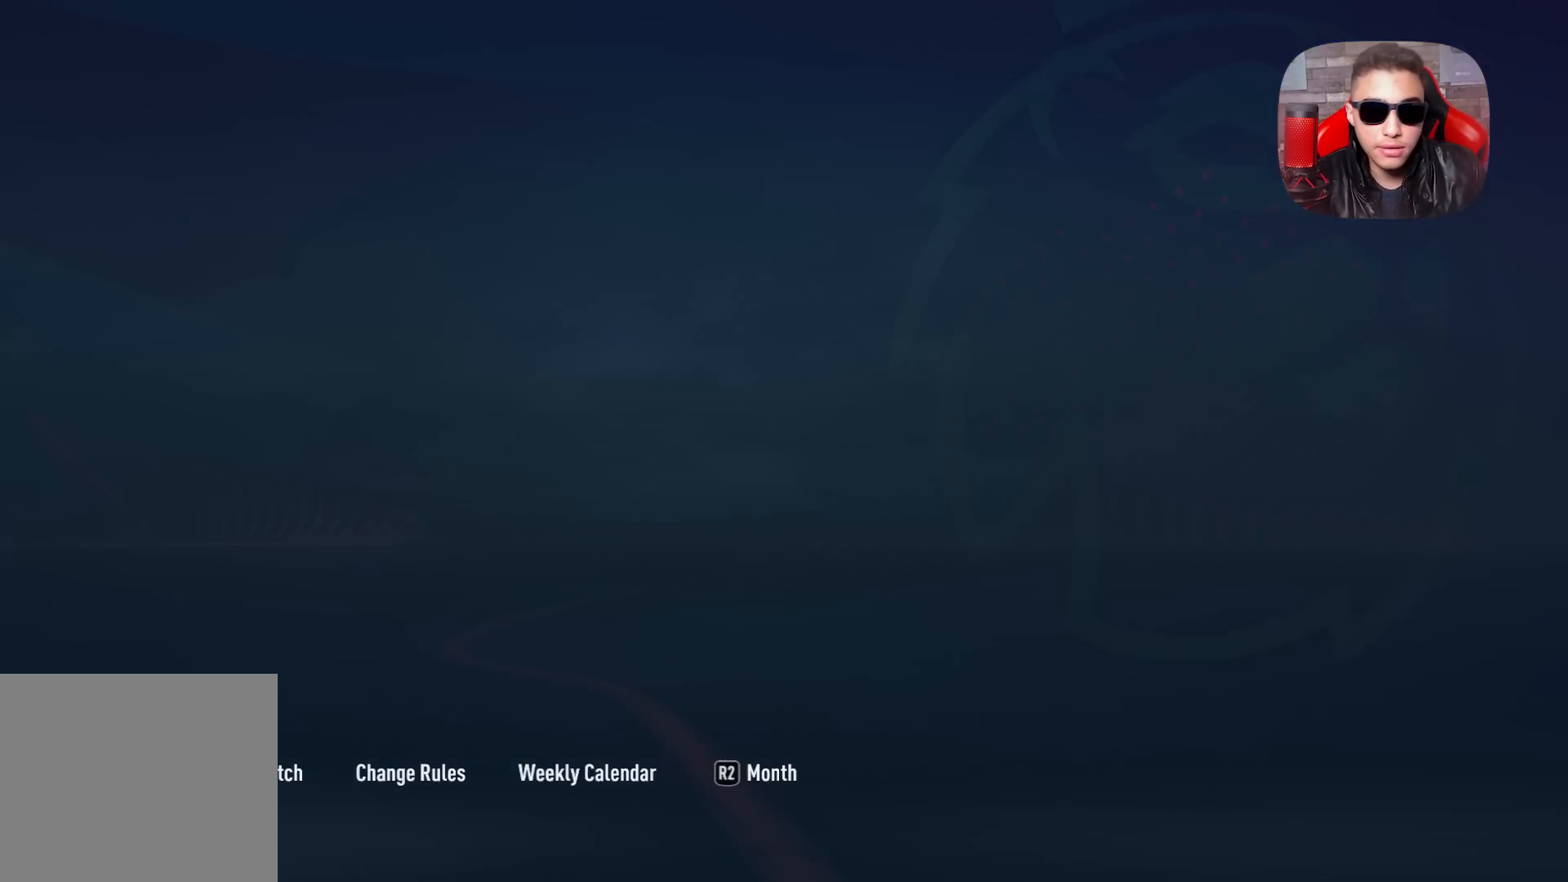
{"buttons": [], "left_stick": "center", "right_stick": "center", "events": []}
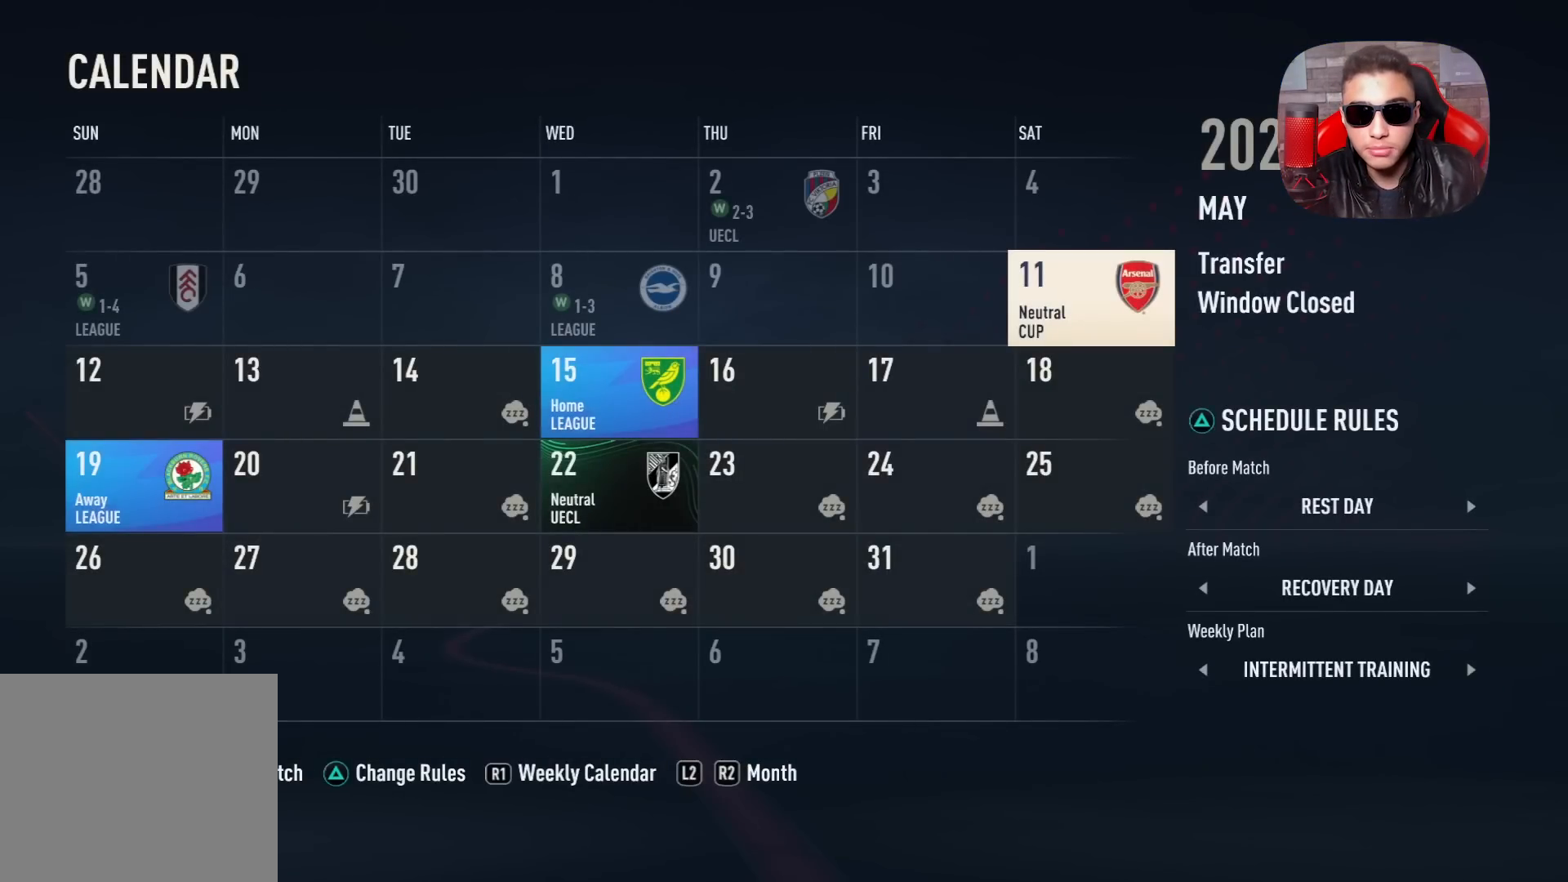
{"buttons": [], "left_stick": "center", "right_stick": "center", "events": []}
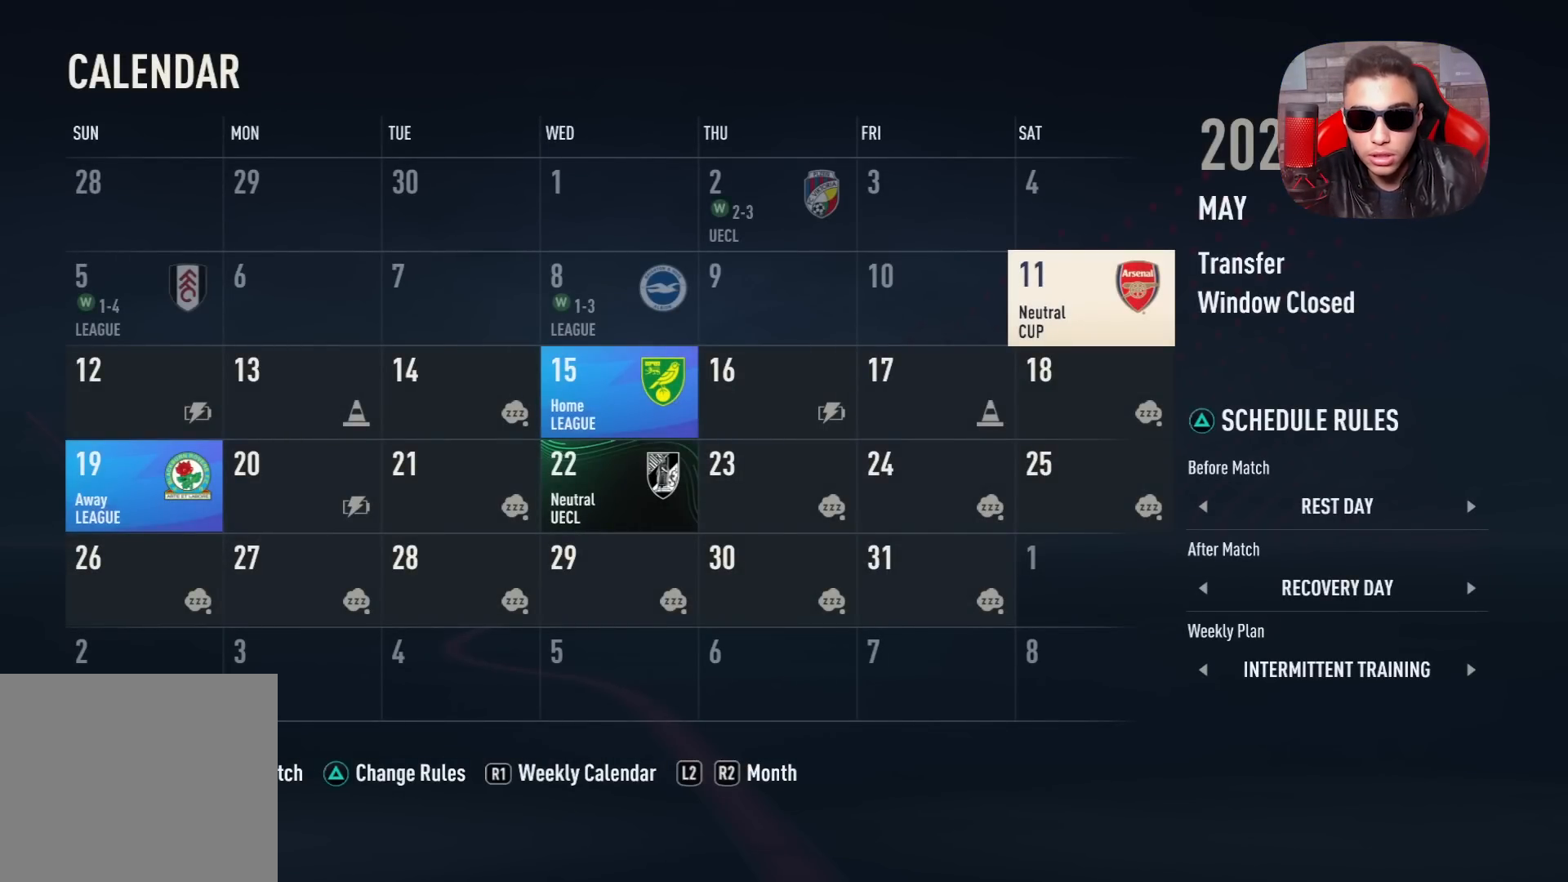
{"buttons": [], "left_stick": "center", "right_stick": "center", "events": [[67, "left_stick", "left"], [300, "left_stick", "center"]]}
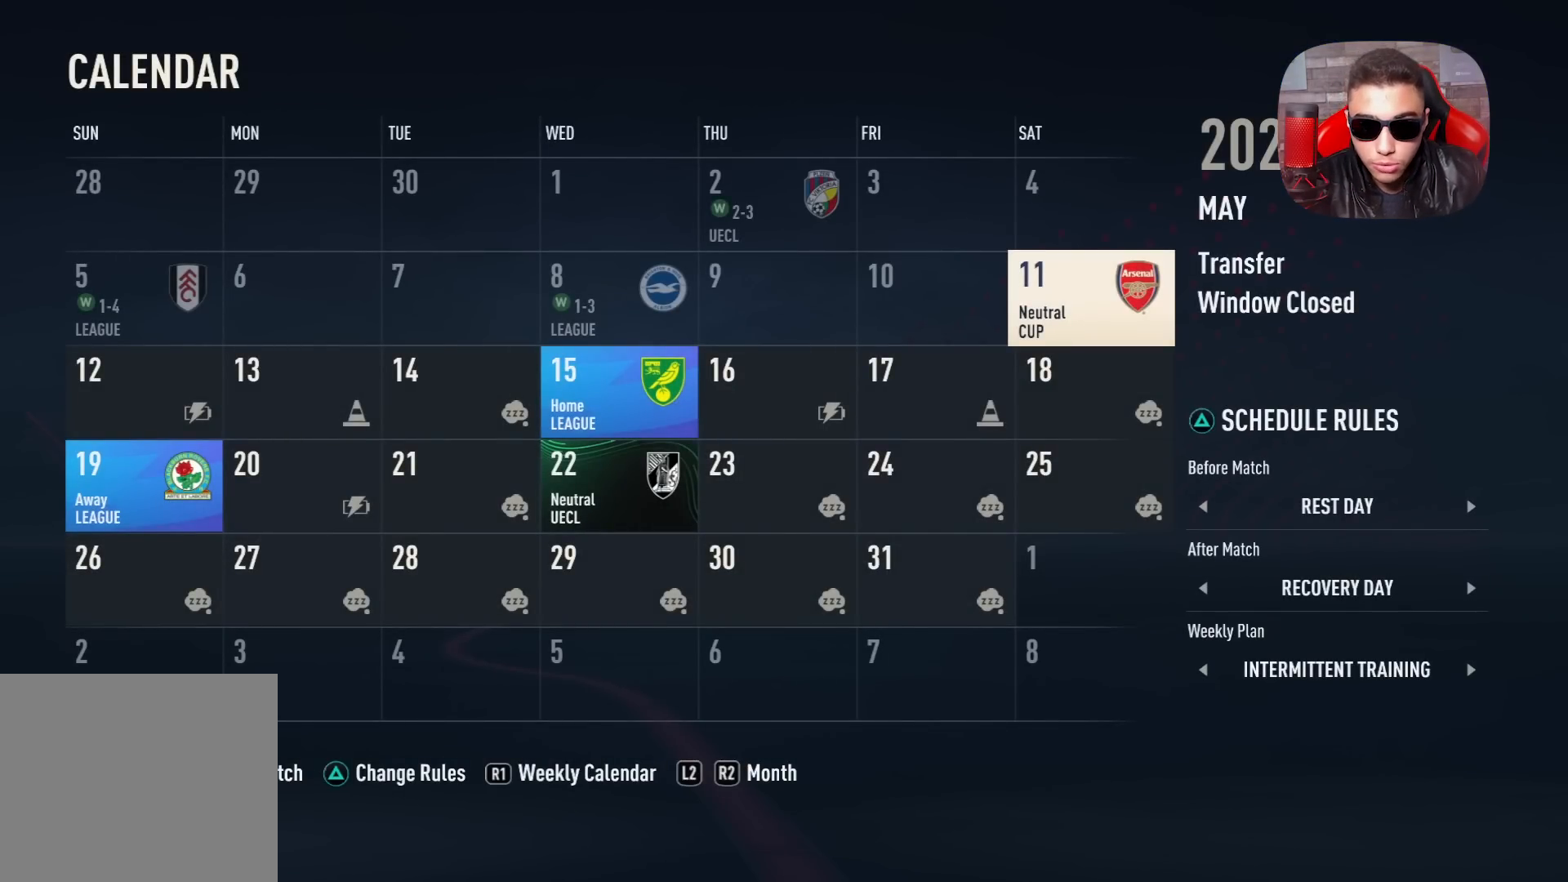
{"buttons": [], "left_stick": "center", "right_stick": "center", "events": [[67, "left_stick", "down"], [300, "left_stick", "center"]]}
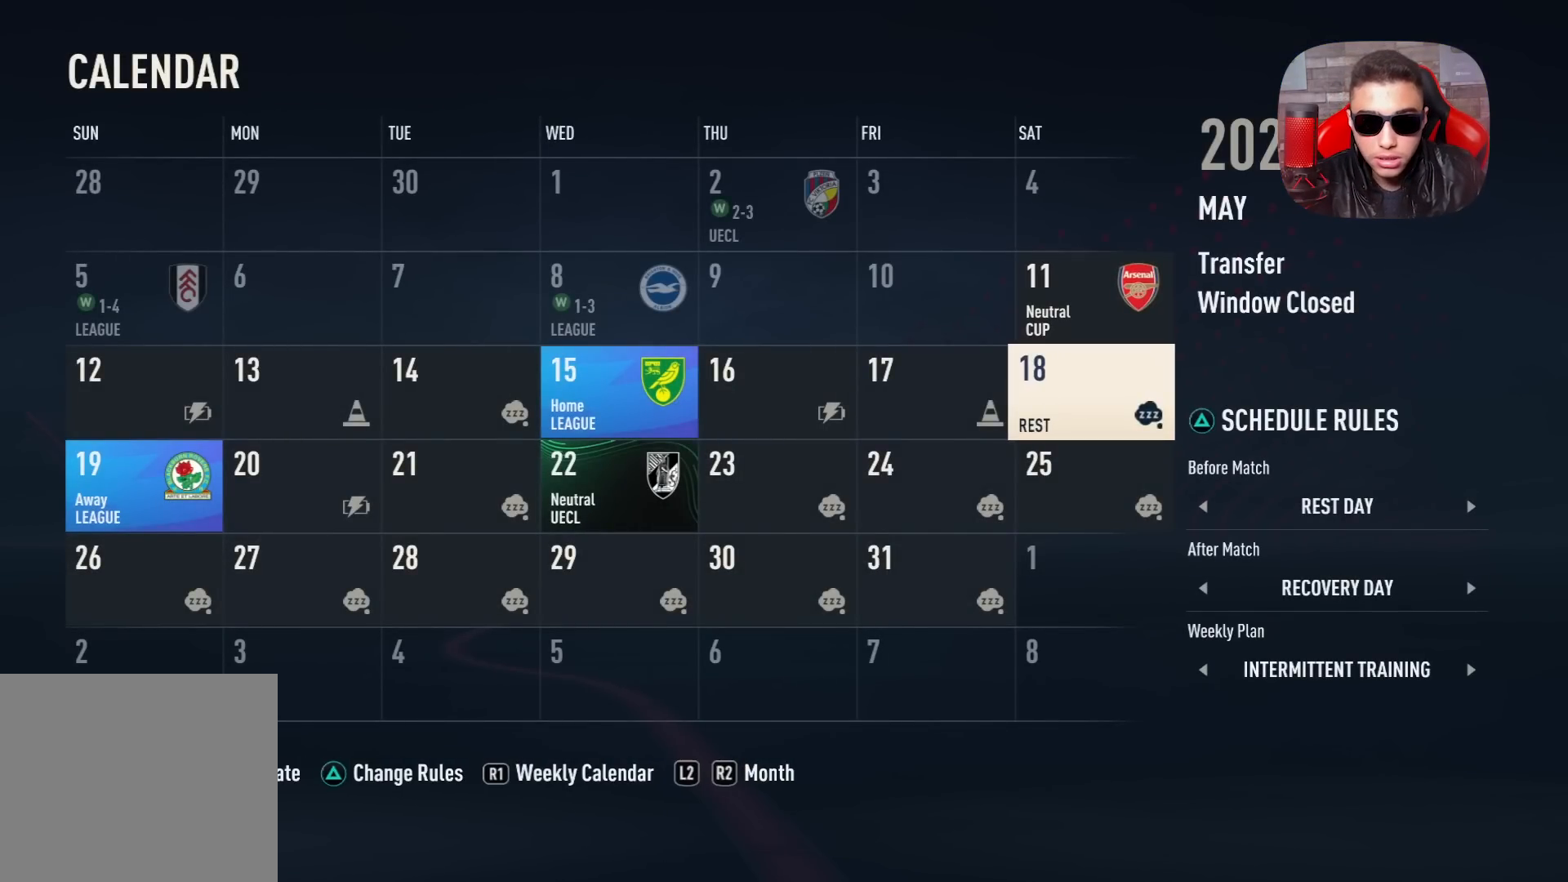
{"buttons": [], "left_stick": "left", "right_stick": "center", "events": [[33, "left_stick", "left"], [300, "left_stick", "center"], [367, "left_stick", "left"]]}